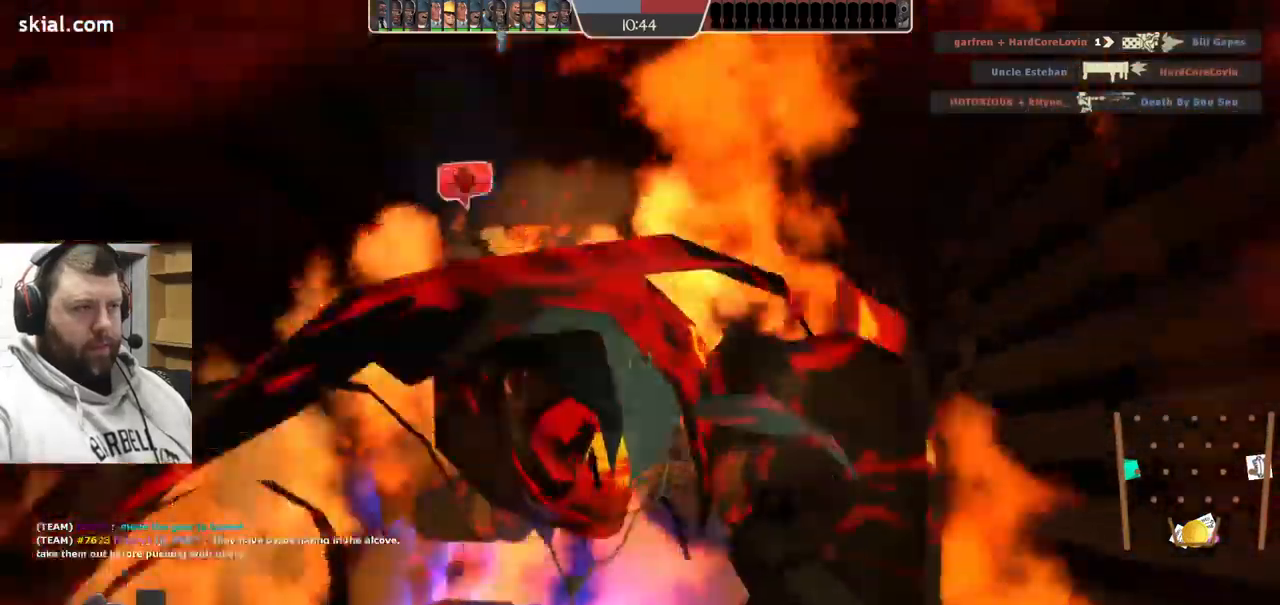
Gameplay with a controller (PlayStation layout); each line is a JSON object with the inputs held at the frame after it (dt_ms = milliseconds from this image to that frame). "events" lists button and stick changes between this image and that frame as [ms after this image, input, new state], when the widget could be followed in between. Not read: L1.
{"dt_ms": 500, "buttons": ["R2"], "left_stick": "up", "right_stick": "center", "events": [[134, "L2", "up"], [167, "R2", "down"], [217, "R2", "up"], [300, "R2", "down"], [367, "R2", "up"], [467, "R2", "down"]]}
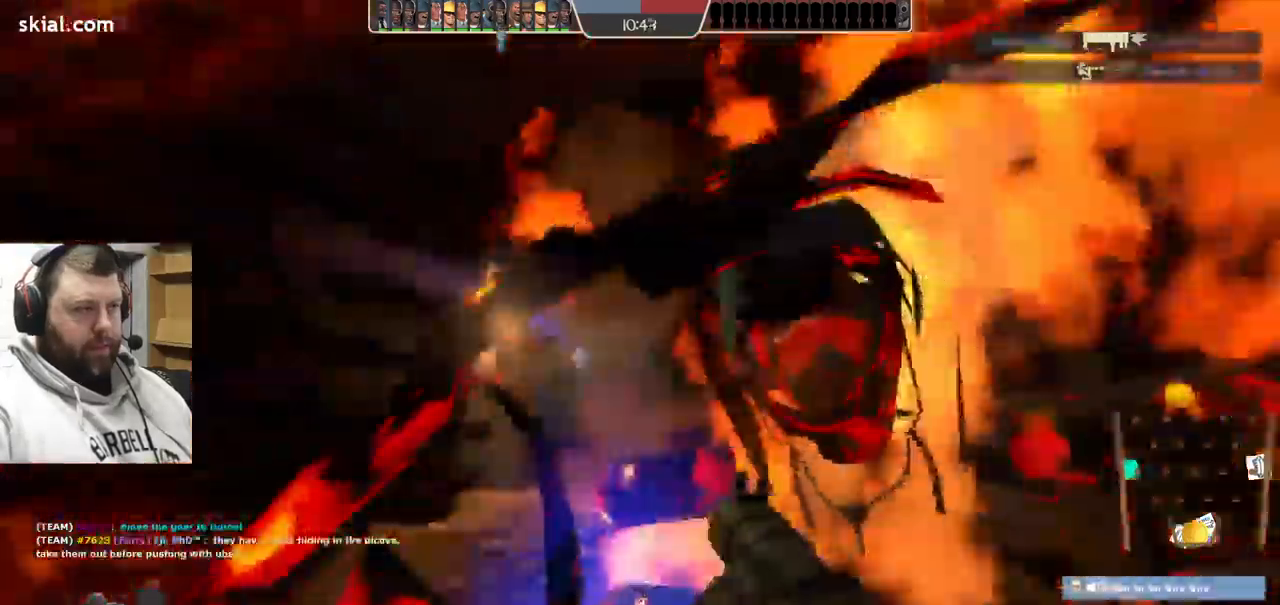
{"dt_ms": 1000, "buttons": [], "left_stick": "down", "right_stick": "center"}
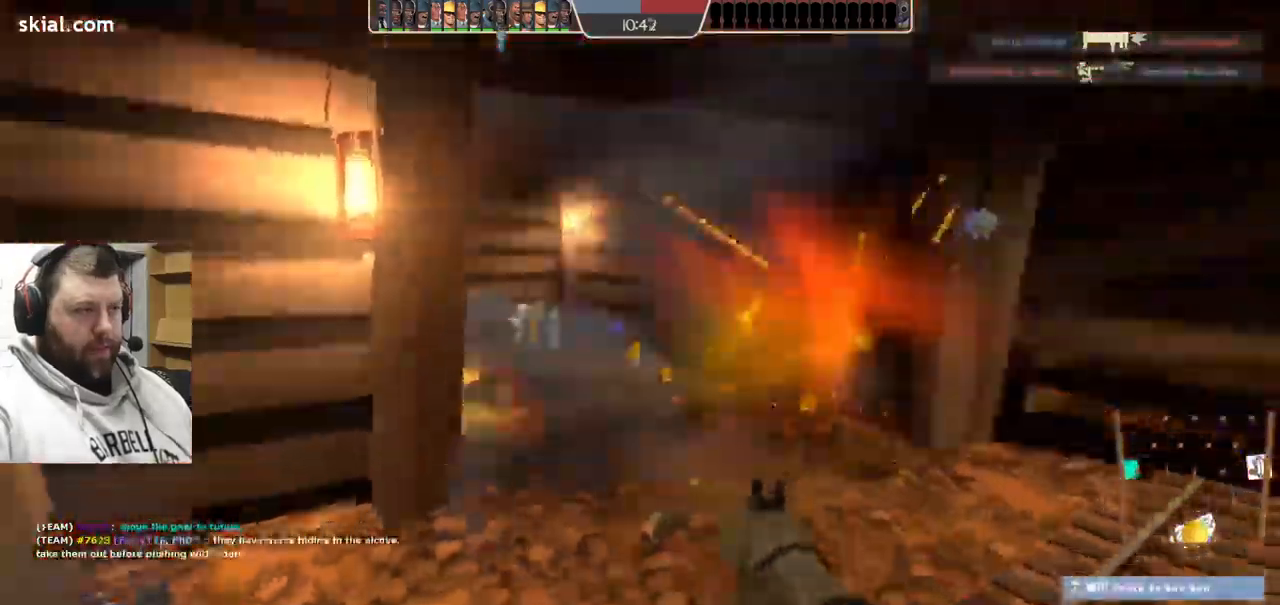
{"dt_ms": 500, "buttons": ["SQUARE"], "left_stick": "up-right", "right_stick": "center", "events": [[317, "left_stick", "up-right"], [467, "SQUARE", "down"]]}
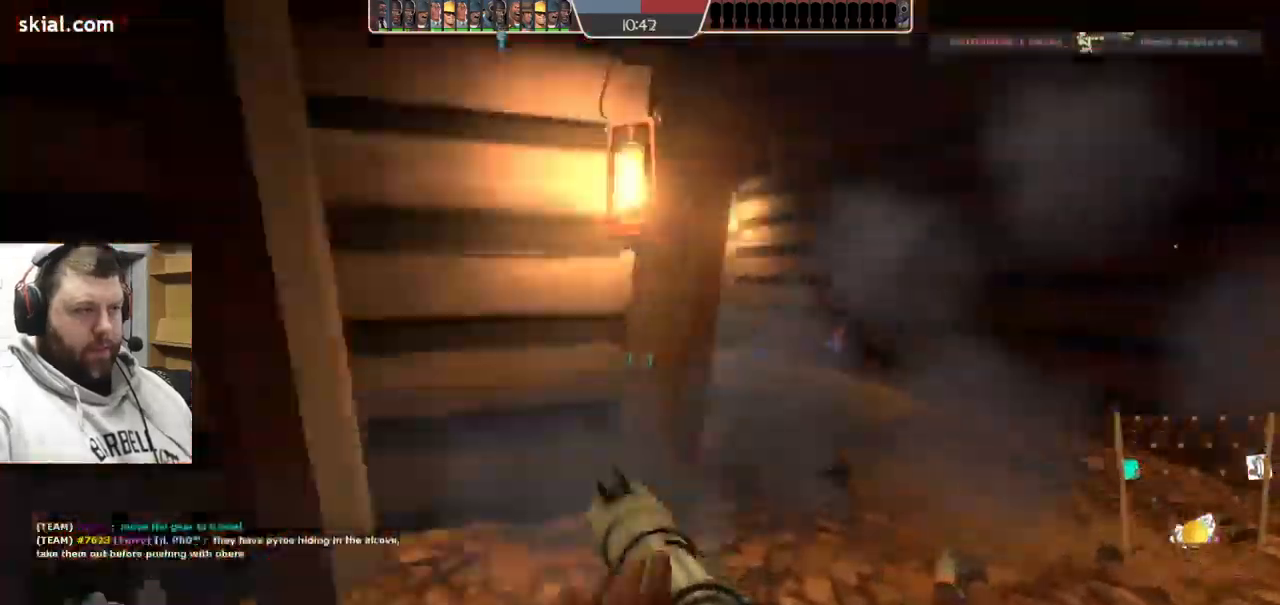
{"dt_ms": 500, "buttons": [], "left_stick": "down-right", "right_stick": "center", "events": [[67, "SQUARE", "up"], [100, "left_stick", "right"], [234, "left_stick", "down-right"]]}
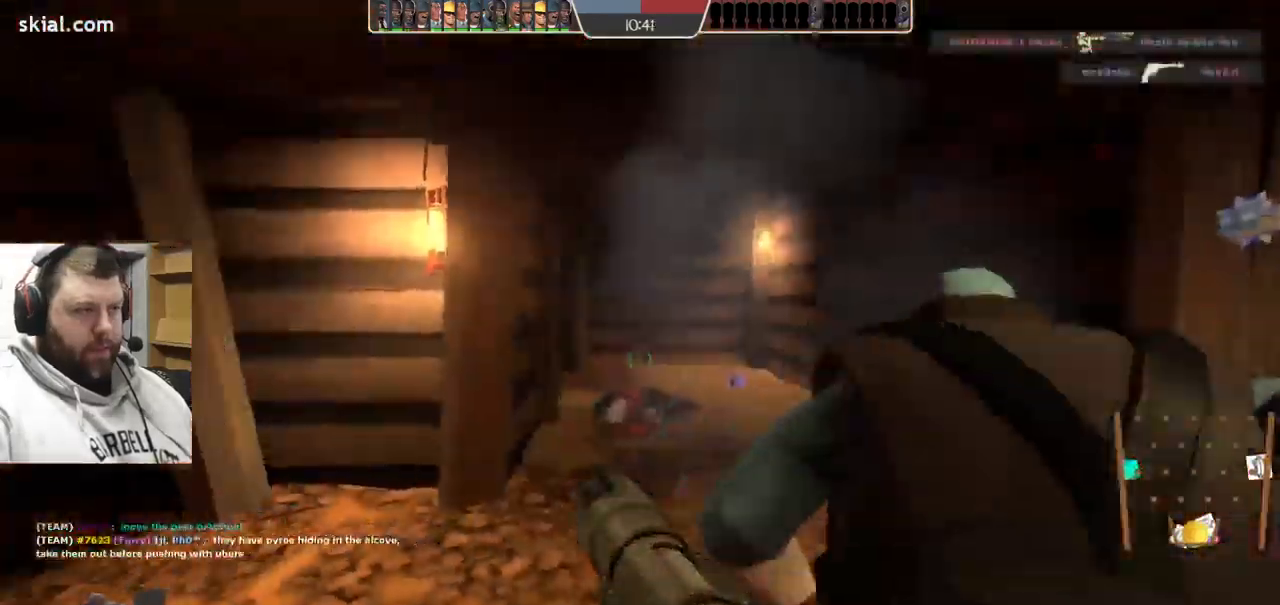
{"dt_ms": 516, "buttons": [], "left_stick": "left", "right_stick": "center", "events": [[150, "left_stick", "up-right"], [333, "left_stick", "up-left"], [400, "left_stick", "left"]]}
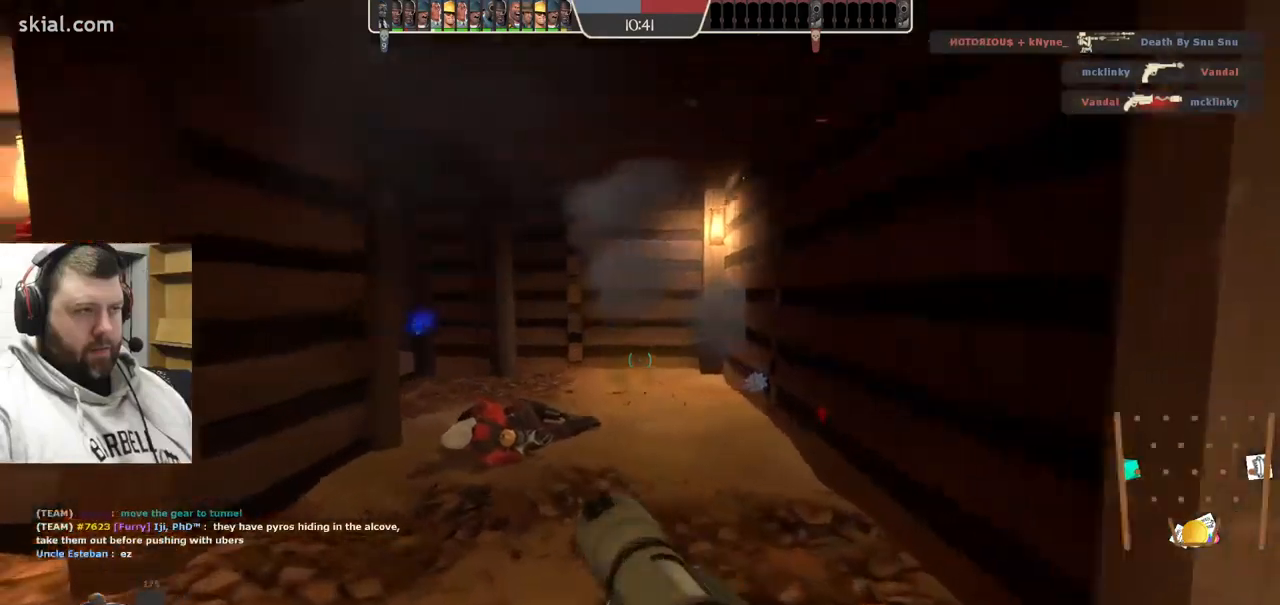
{"dt_ms": 500, "buttons": [], "left_stick": "left", "right_stick": "right", "events": [[500, "right_stick", "right"]]}
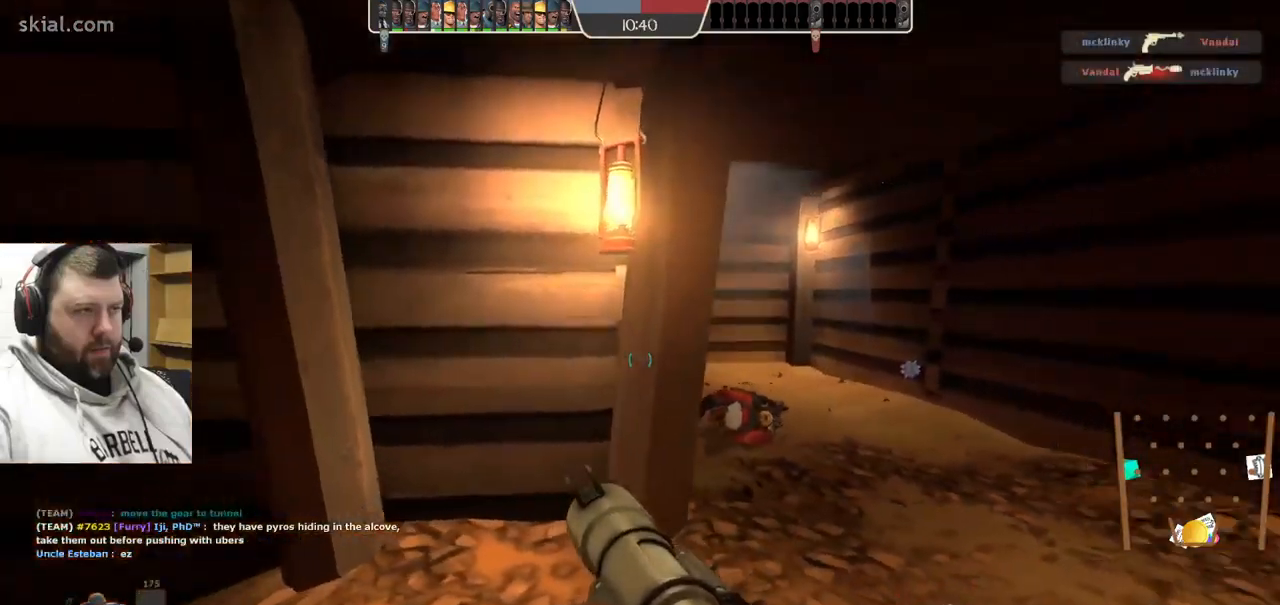
{"dt_ms": 500, "buttons": [], "left_stick": "left", "right_stick": "right", "events": [[134, "left_stick", "down-left"], [167, "right_stick", "center"], [367, "right_stick", "right"], [434, "left_stick", "left"]]}
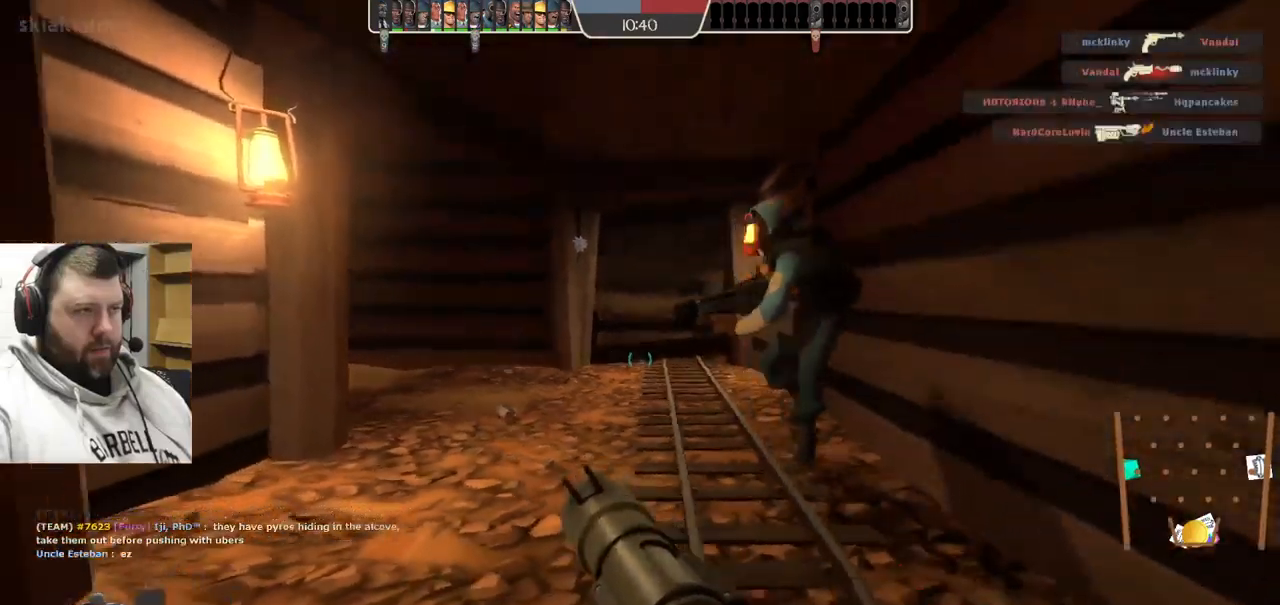
{"dt_ms": 500, "buttons": [], "left_stick": "down-right", "right_stick": "center", "events": [[17, "left_stick", "up-left"], [67, "left_stick", "up"], [117, "L2", "down"], [184, "right_stick", "left"], [300, "left_stick", "right"], [334, "L2", "up"], [400, "left_stick", "down-right"], [467, "right_stick", "center"]]}
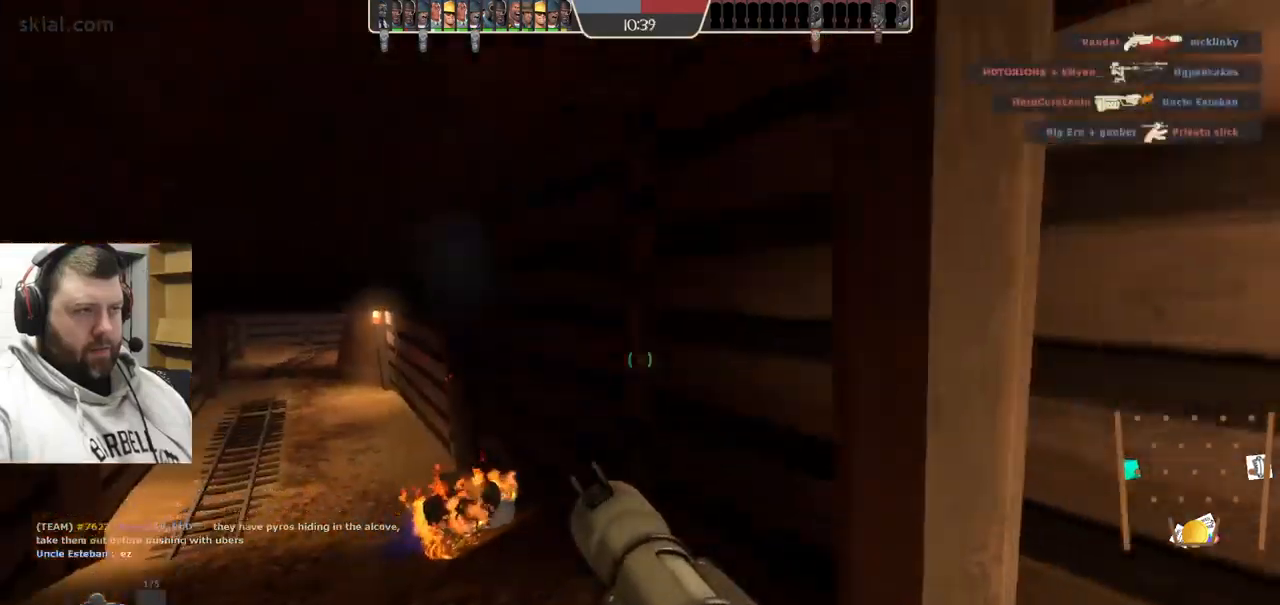
{"dt_ms": 500, "buttons": [], "left_stick": "down-right", "right_stick": "right", "events": [[450, "right_stick", "right"]]}
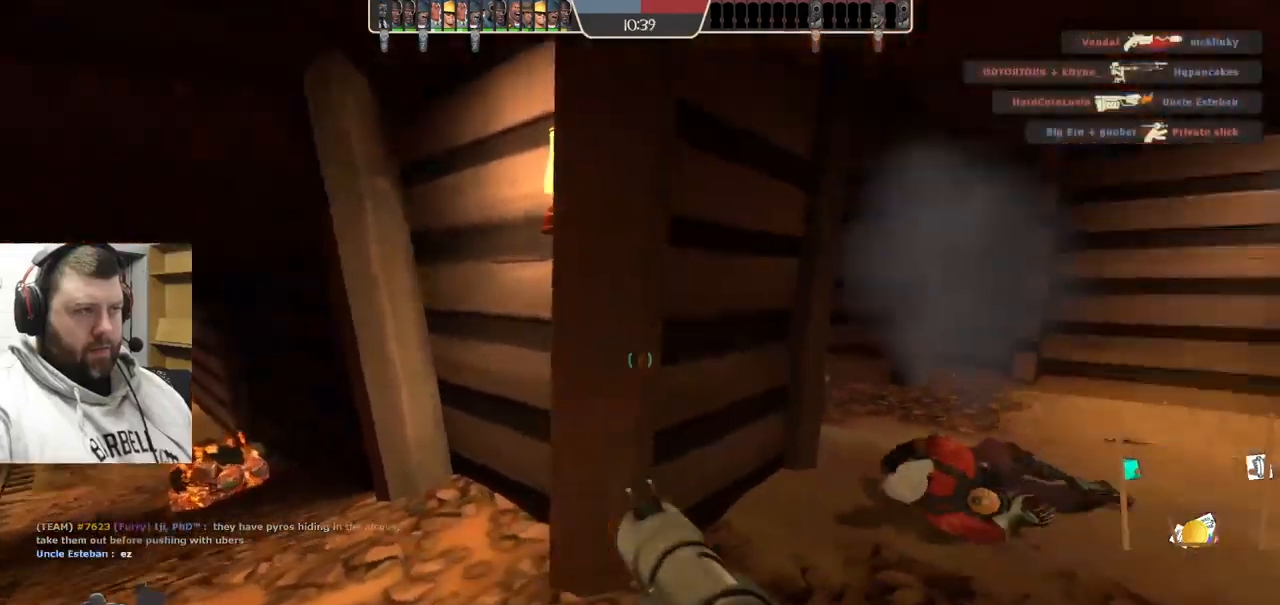
{"dt_ms": 500, "buttons": [], "left_stick": "up-right", "right_stick": "center", "events": [[84, "left_stick", "up-right"], [84, "right_stick", "center"], [234, "right_stick", "left"], [367, "right_stick", "center"]]}
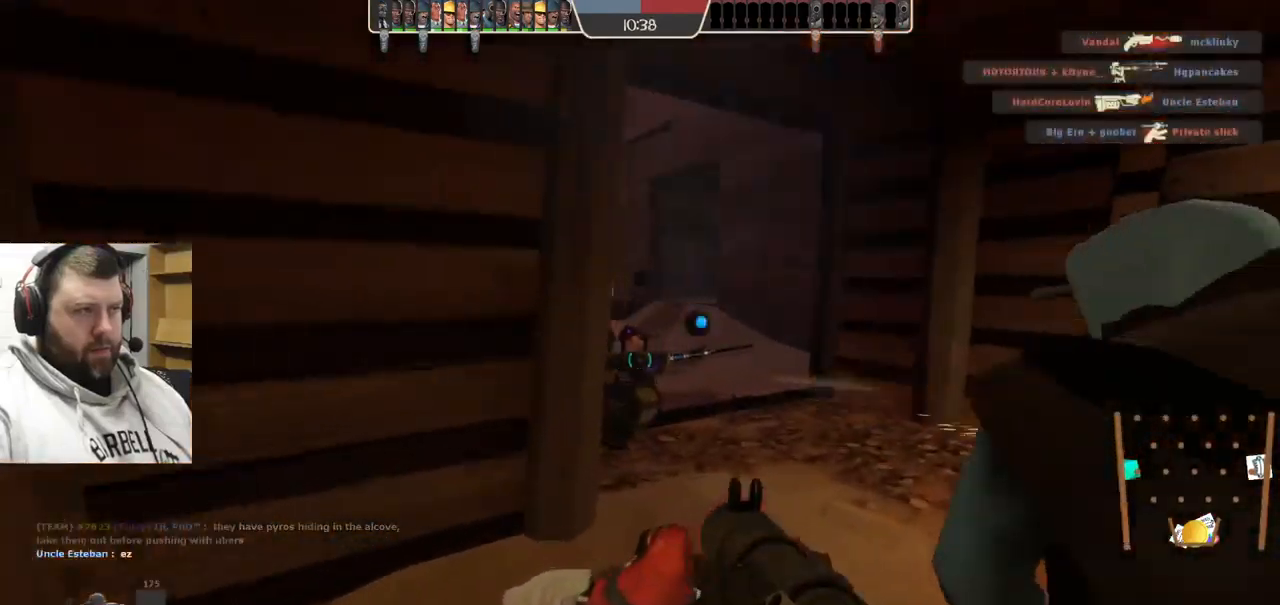
{"dt_ms": 500, "buttons": ["R2"], "left_stick": "down-left", "right_stick": "center", "events": [[217, "R2", "down"], [350, "R2", "up"], [350, "left_stick", "down-left"], [434, "R2", "down"]]}
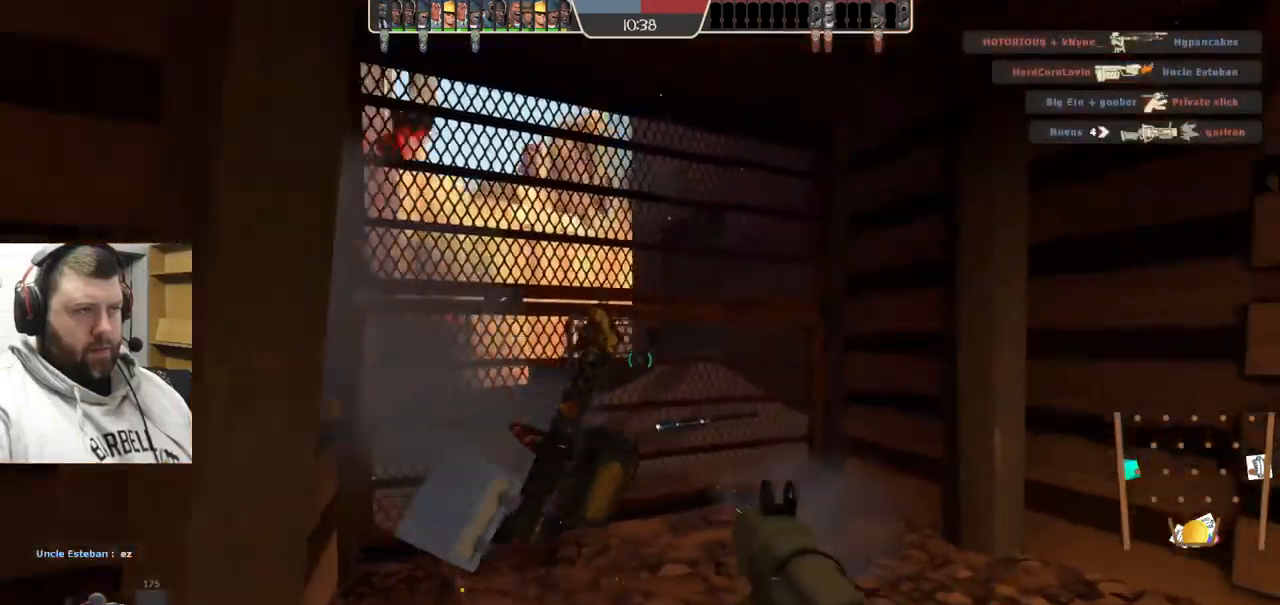
{"dt_ms": 500, "buttons": [], "left_stick": "down-left", "right_stick": "center", "events": [[34, "R2", "up"], [267, "right_stick", "right"], [317, "right_stick", "center"], [434, "SQUARE", "down"], [500, "SQUARE", "up"]]}
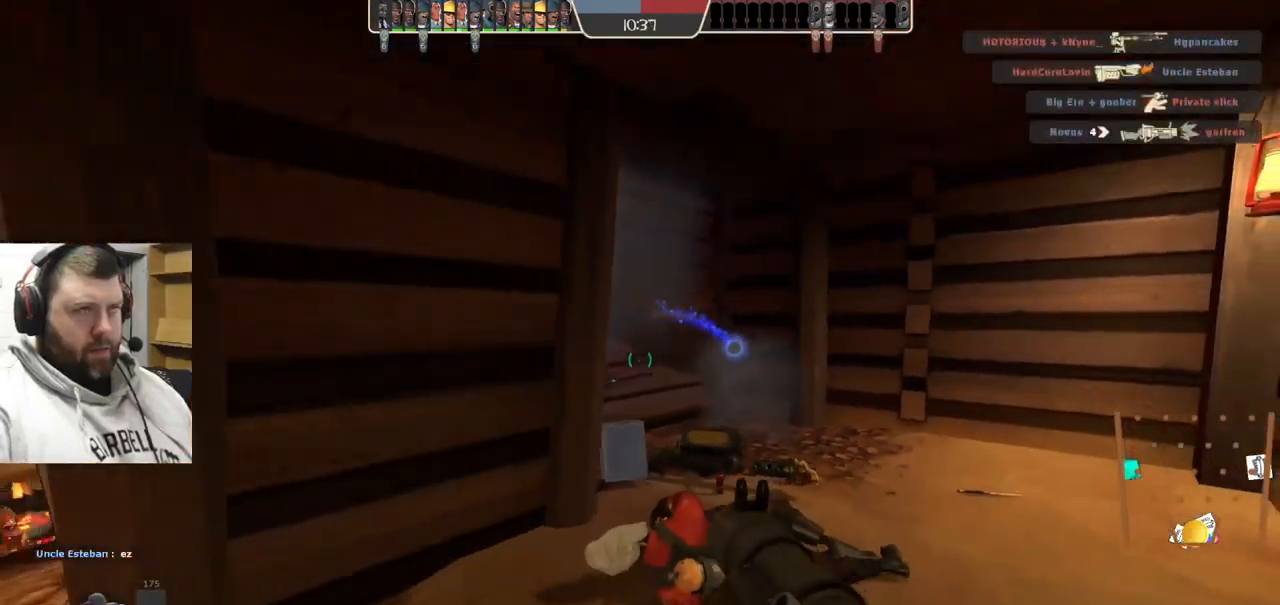
{"dt_ms": 500, "buttons": [], "left_stick": "down", "right_stick": "center", "events": [[67, "SQUARE", "down"], [184, "SQUARE", "up"], [450, "left_stick", "down"]]}
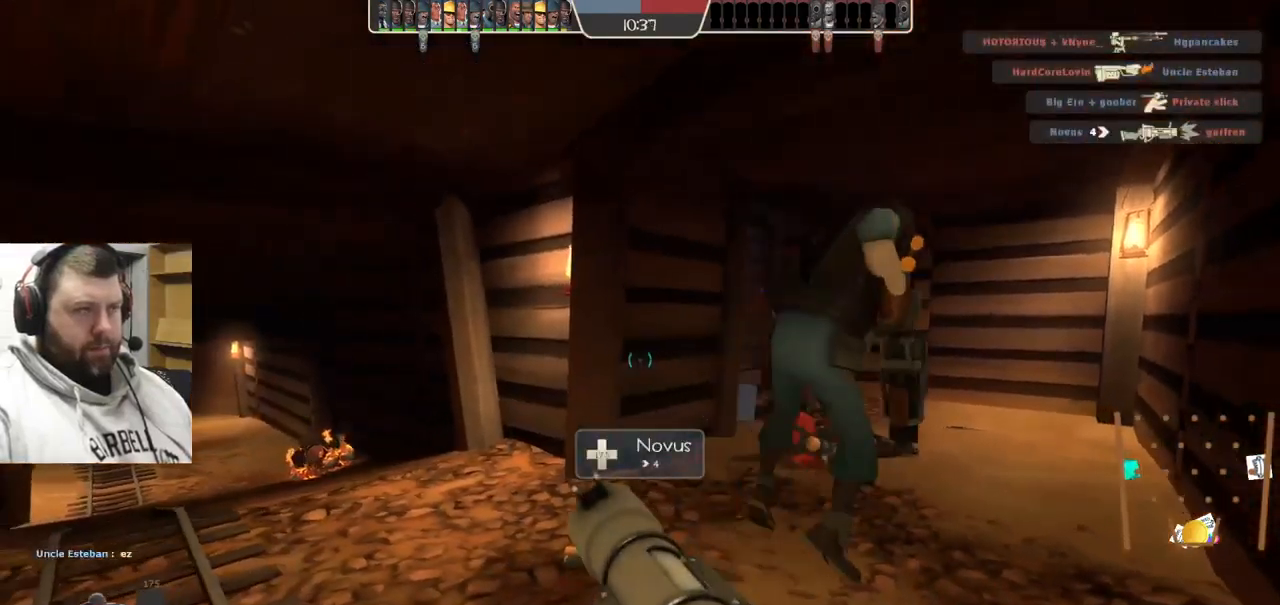
{"dt_ms": 500, "buttons": [], "left_stick": "down", "right_stick": "center", "events": [[34, "left_stick", "down-right"], [84, "left_stick", "center"], [284, "left_stick", "up"], [450, "left_stick", "center"], [500, "left_stick", "down"]]}
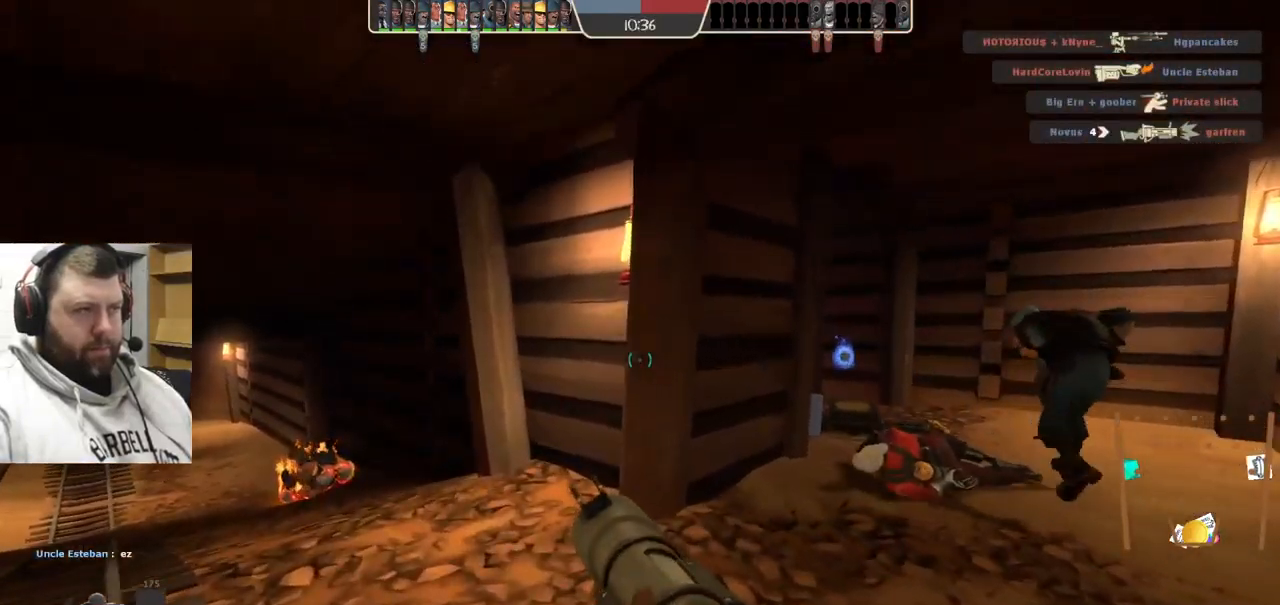
{"dt_ms": 484, "buttons": [], "left_stick": "center", "right_stick": "center", "events": [[300, "left_stick", "center"], [317, "L2", "down"], [484, "L2", "up"]]}
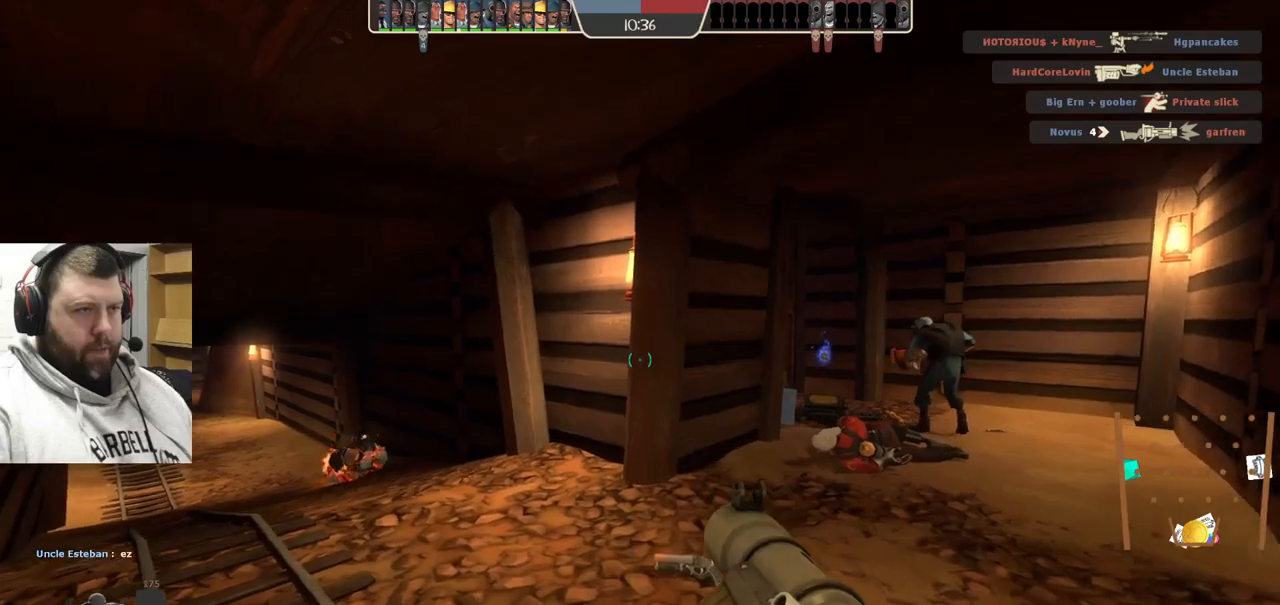
{"dt_ms": 500, "buttons": [], "left_stick": "right", "right_stick": "center", "events": [[33, "left_stick", "up"], [367, "left_stick", "right"]]}
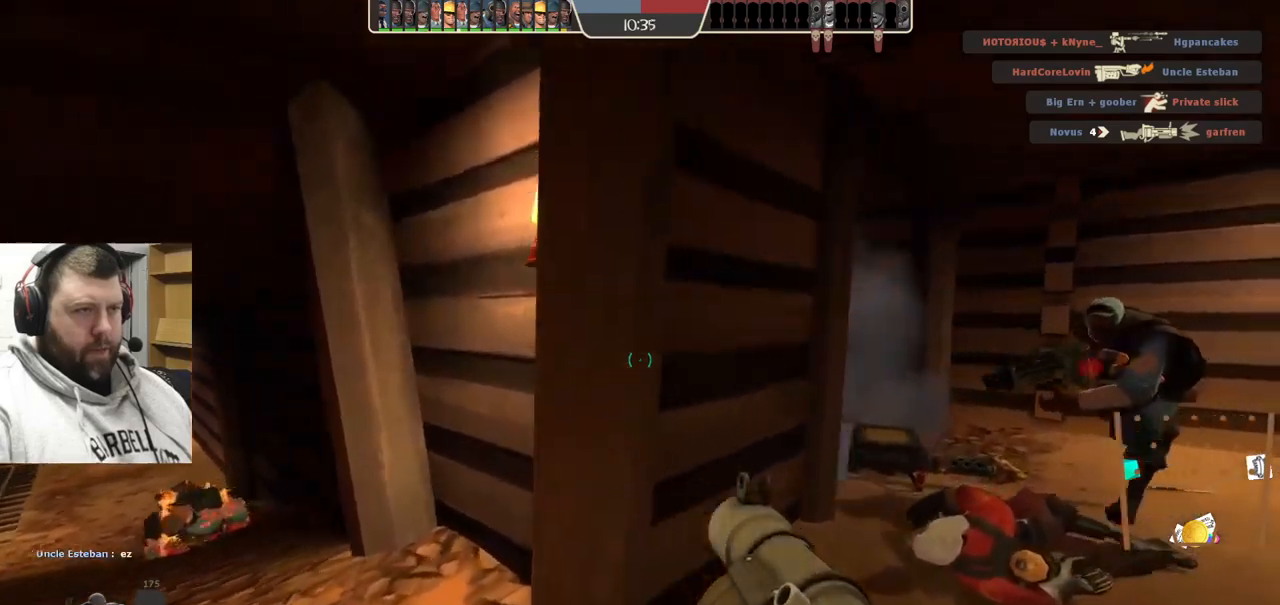
{"dt_ms": 500, "buttons": ["R1"], "left_stick": "down-left", "right_stick": "center", "events": [[100, "left_stick", "down"], [200, "R1", "down"], [233, "left_stick", "down-left"], [267, "R1", "up"], [450, "R1", "down"]]}
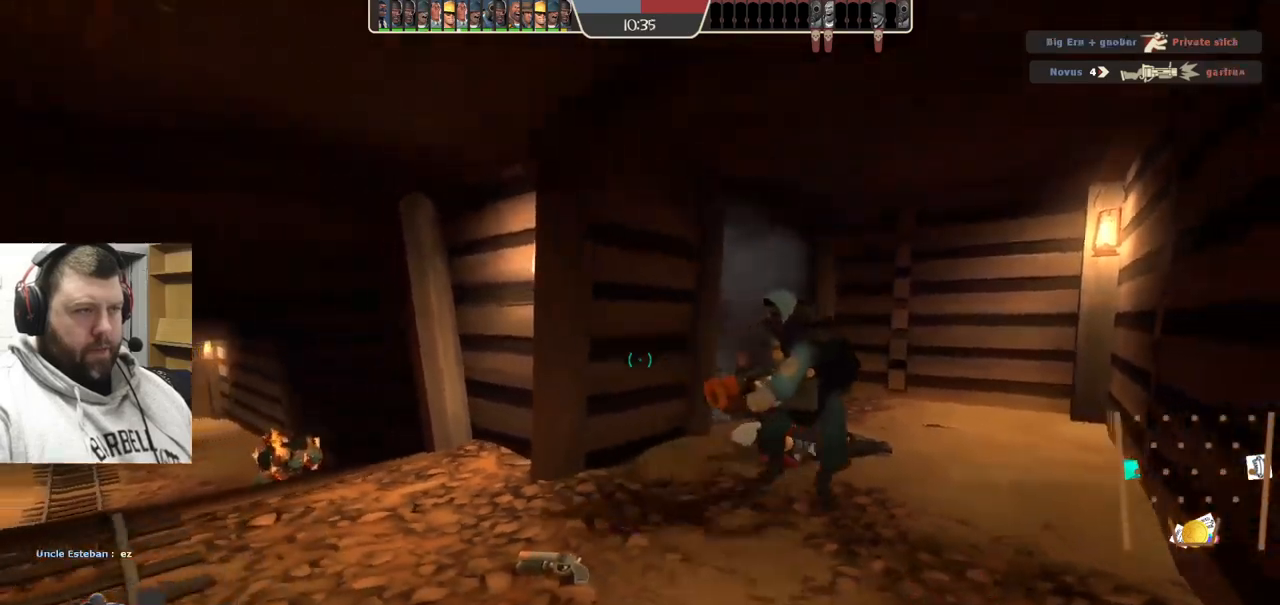
{"dt_ms": 500, "buttons": ["SQUARE"], "left_stick": "down-right", "right_stick": "center", "events": [[50, "left_stick", "center"], [67, "R1", "up"], [133, "left_stick", "up"], [283, "SQUARE", "down"], [367, "SQUARE", "up"], [450, "SQUARE", "down"], [450, "left_stick", "down-right"]]}
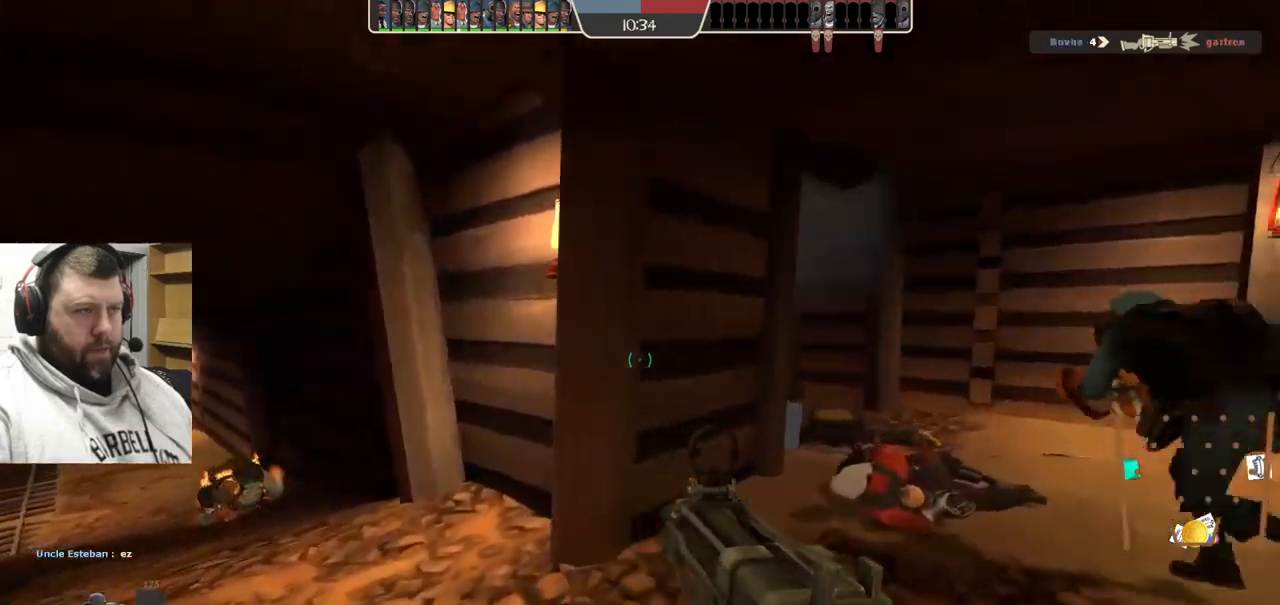
{"dt_ms": 500, "buttons": [], "left_stick": "up-left", "right_stick": "center", "events": [[33, "SQUARE", "up"], [100, "left_stick", "down"], [117, "SQUARE", "down"], [183, "SQUARE", "up"], [250, "SQUARE", "down"], [250, "left_stick", "down-left"], [367, "SQUARE", "up"], [483, "left_stick", "up-left"]]}
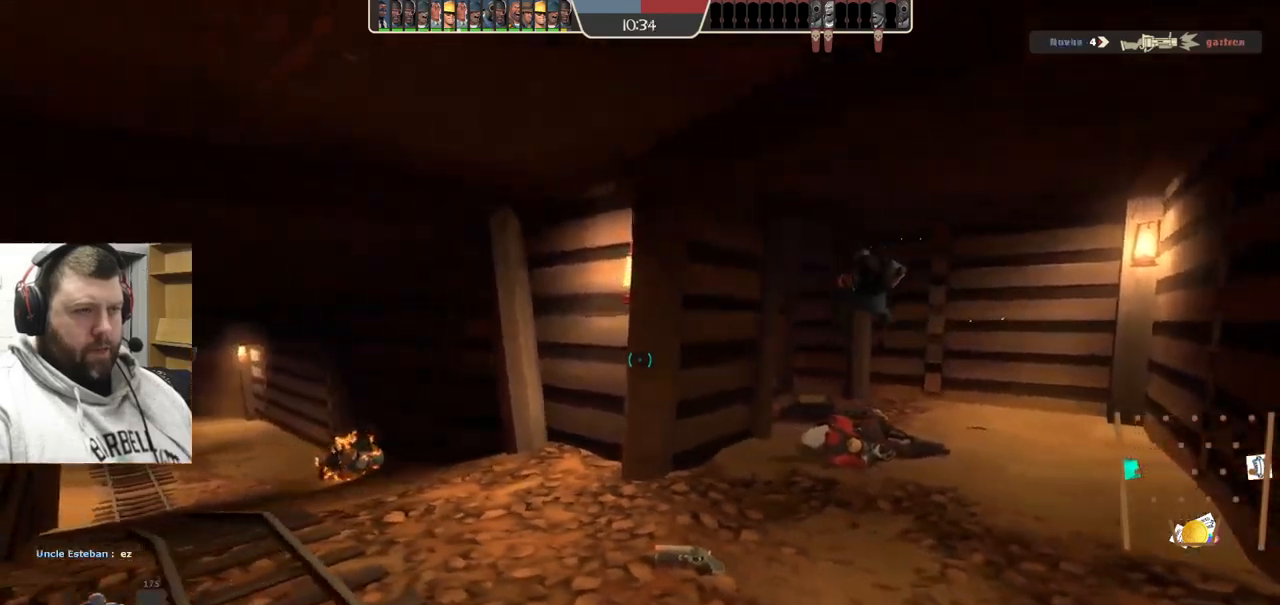
{"dt_ms": 500, "buttons": [], "left_stick": "down-right", "right_stick": "center", "events": [[50, "left_stick", "up"], [383, "left_stick", "right"], [450, "left_stick", "down-right"]]}
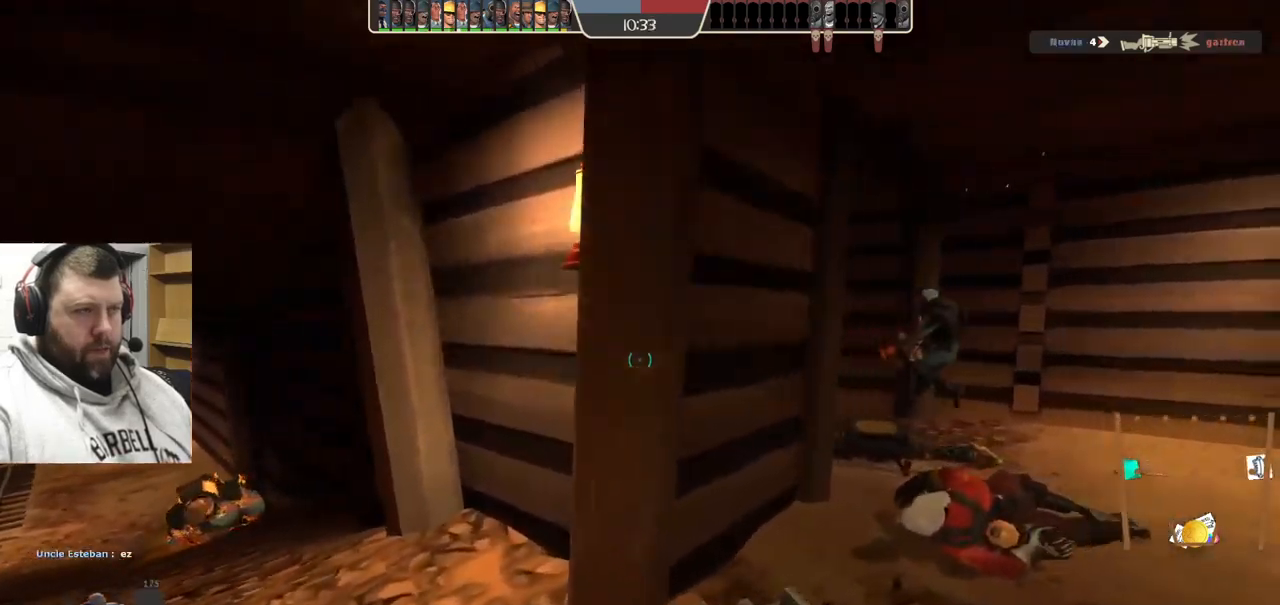
{"dt_ms": 500, "buttons": ["R3"], "left_stick": "left", "right_stick": "center", "events": [[117, "left_stick", "down"], [450, "left_stick", "left"], [467, "R3", "down"]]}
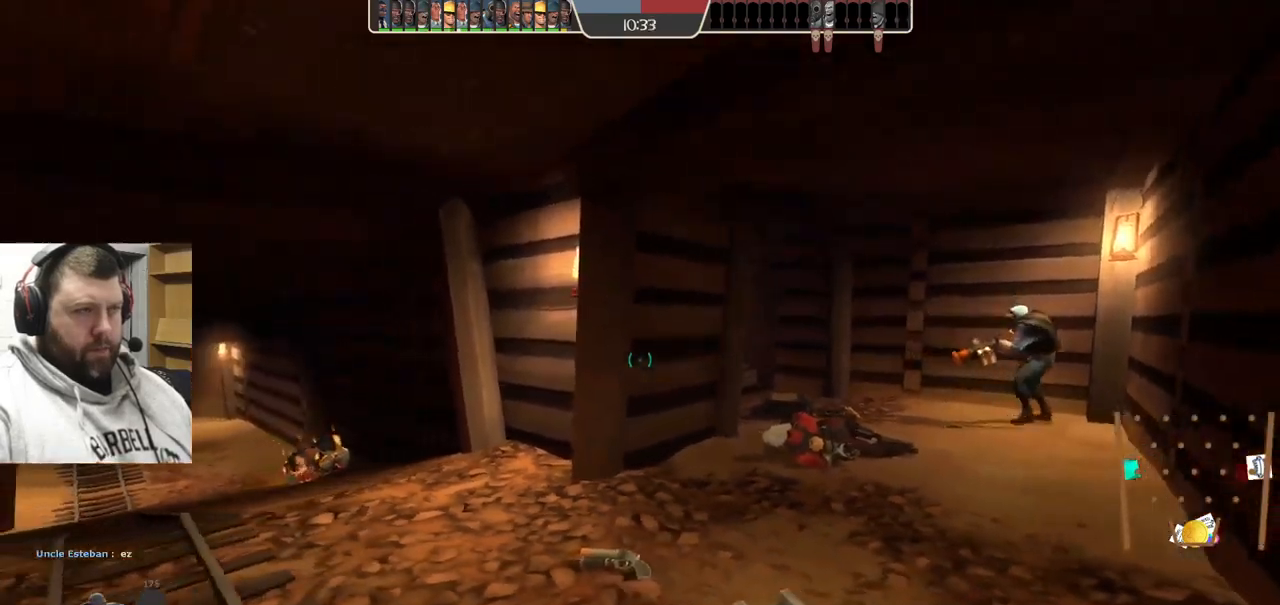
{"dt_ms": 500, "buttons": [], "left_stick": "down-right", "right_stick": "center", "events": [[17, "R3", "up"], [83, "left_stick", "up"], [333, "left_stick", "right"], [433, "left_stick", "down-right"]]}
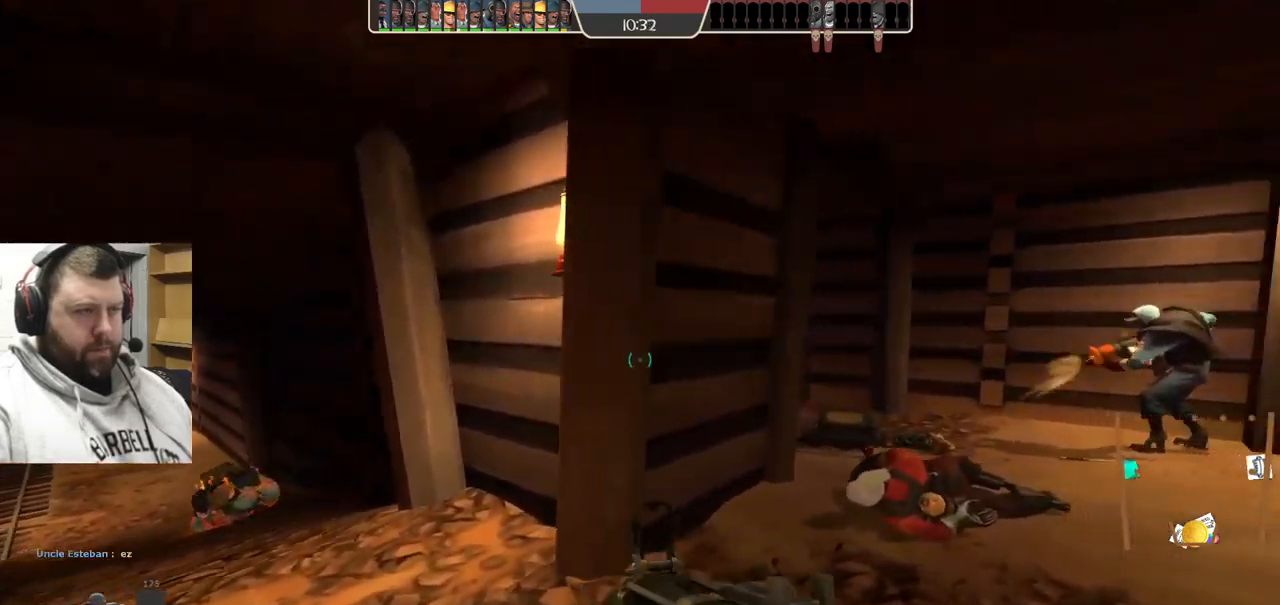
{"dt_ms": 500, "buttons": [], "left_stick": "up-left", "right_stick": "center", "events": [[217, "left_stick", "down-left"], [317, "left_stick", "left"], [450, "left_stick", "up-left"]]}
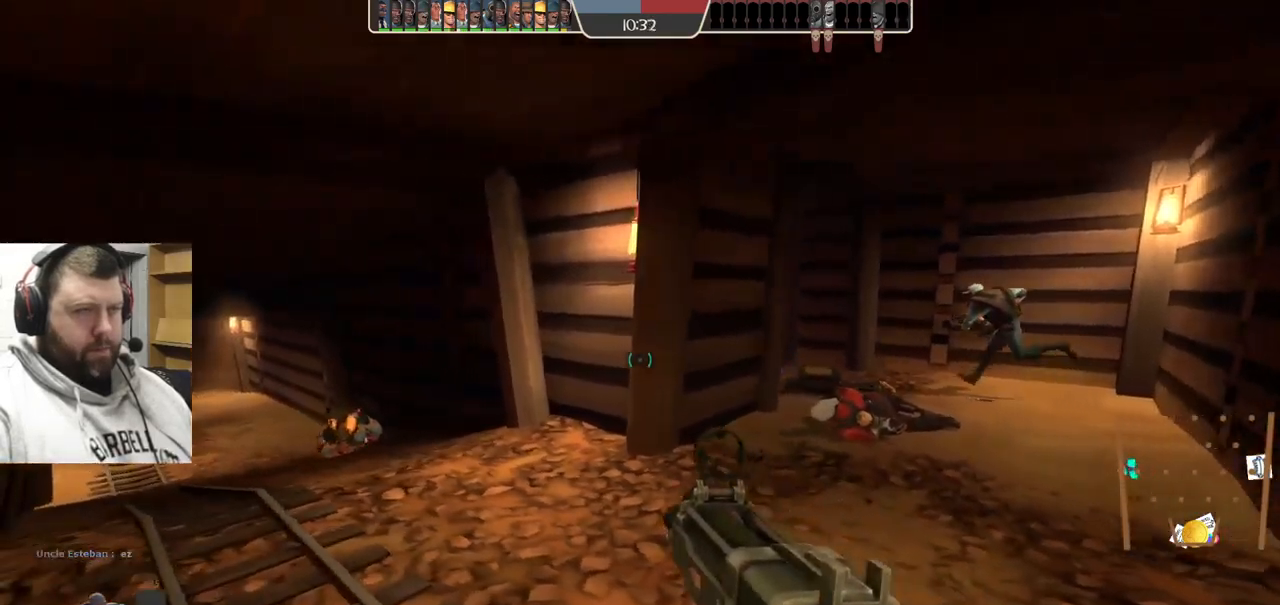
{"dt_ms": 500, "buttons": [], "left_stick": "down-right", "right_stick": "center", "events": [[67, "left_stick", "up"], [333, "left_stick", "right"], [450, "left_stick", "down-right"]]}
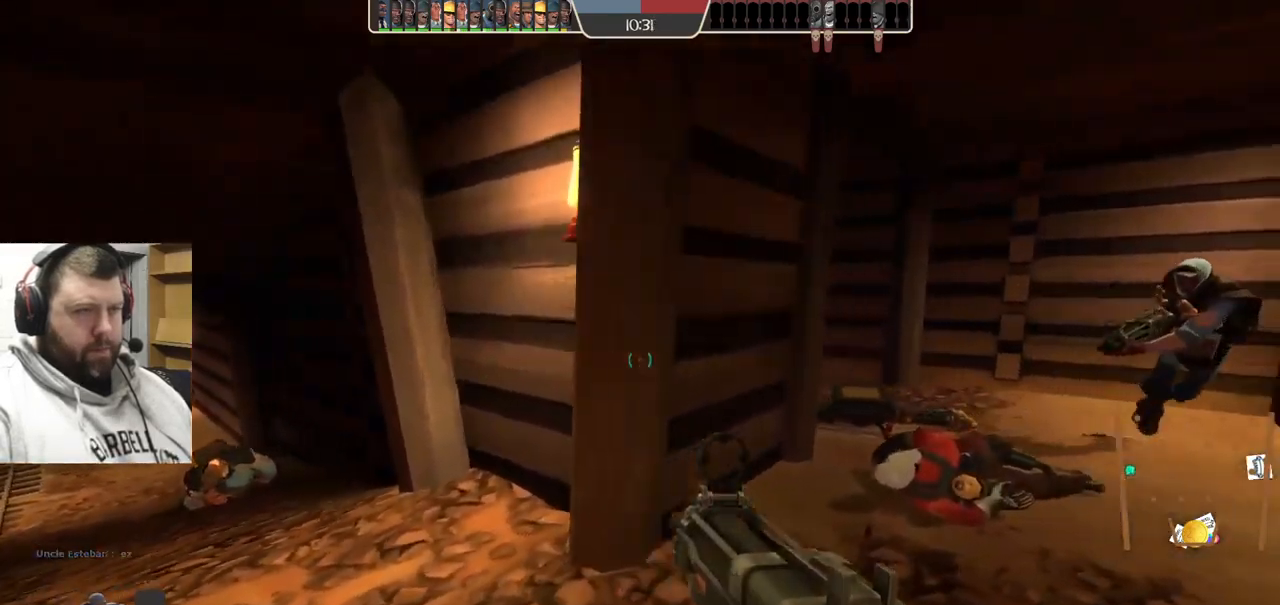
{"dt_ms": 500, "buttons": [], "left_stick": "up", "right_stick": "center", "events": [[100, "left_stick", "down"], [200, "left_stick", "down-left"], [317, "left_stick", "left"], [484, "left_stick", "up"]]}
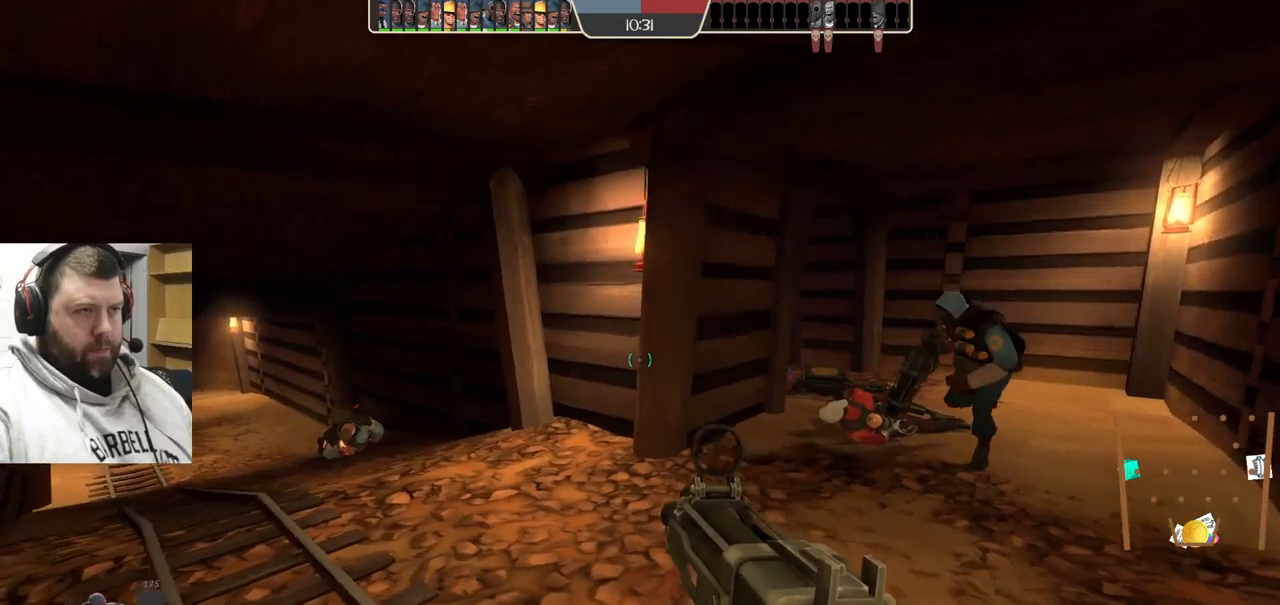
{"dt_ms": 500, "buttons": [], "left_stick": "down-right", "right_stick": "center", "events": [[234, "left_stick", "up-right"], [334, "left_stick", "right"], [434, "left_stick", "down-right"]]}
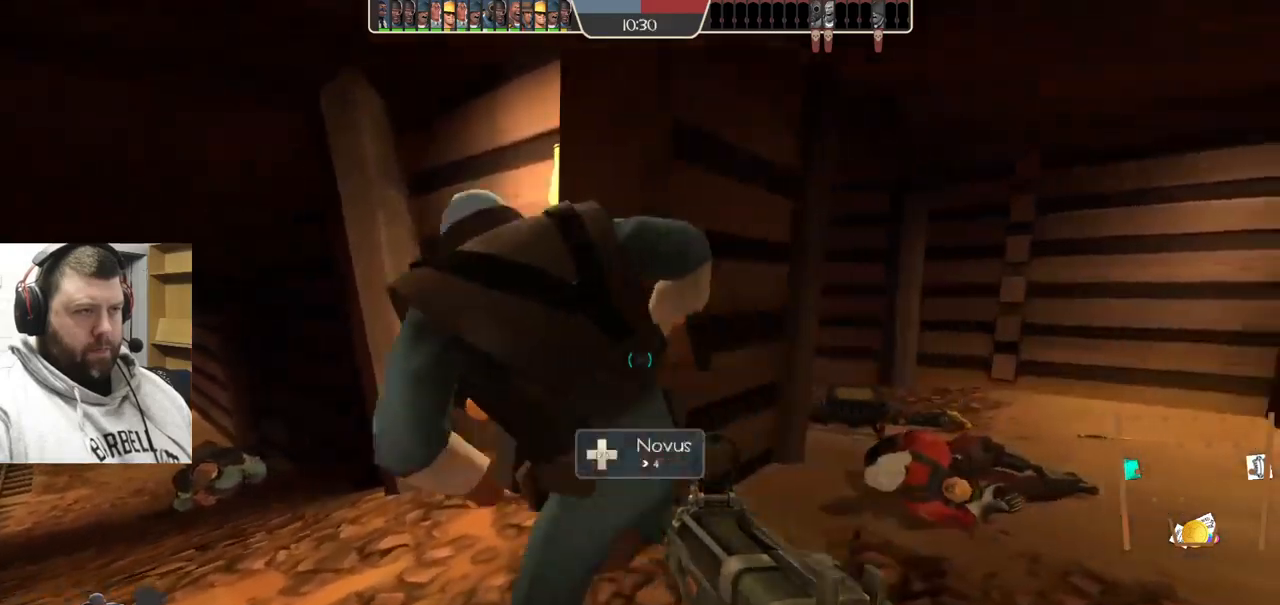
{"dt_ms": 500, "buttons": [], "left_stick": "up", "right_stick": "center", "events": [[117, "left_stick", "down"], [334, "left_stick", "left"], [484, "left_stick", "up"]]}
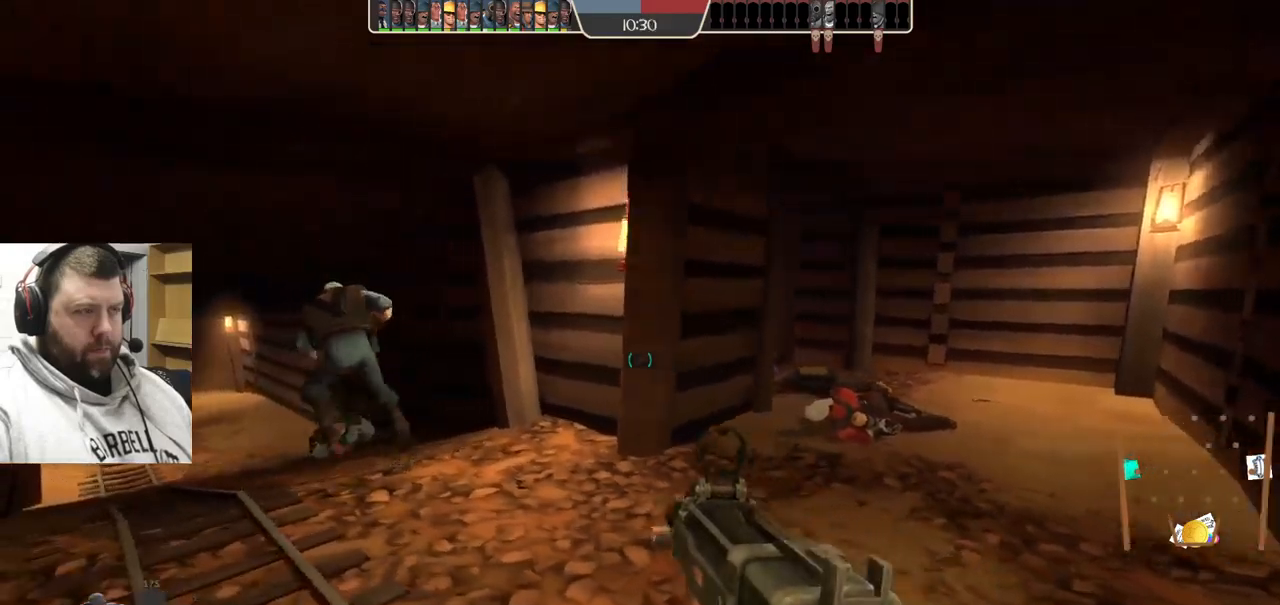
{"dt_ms": 500, "buttons": [], "left_stick": "down-right", "right_stick": "center", "events": [[217, "left_stick", "right"], [300, "left_stick", "down-right"]]}
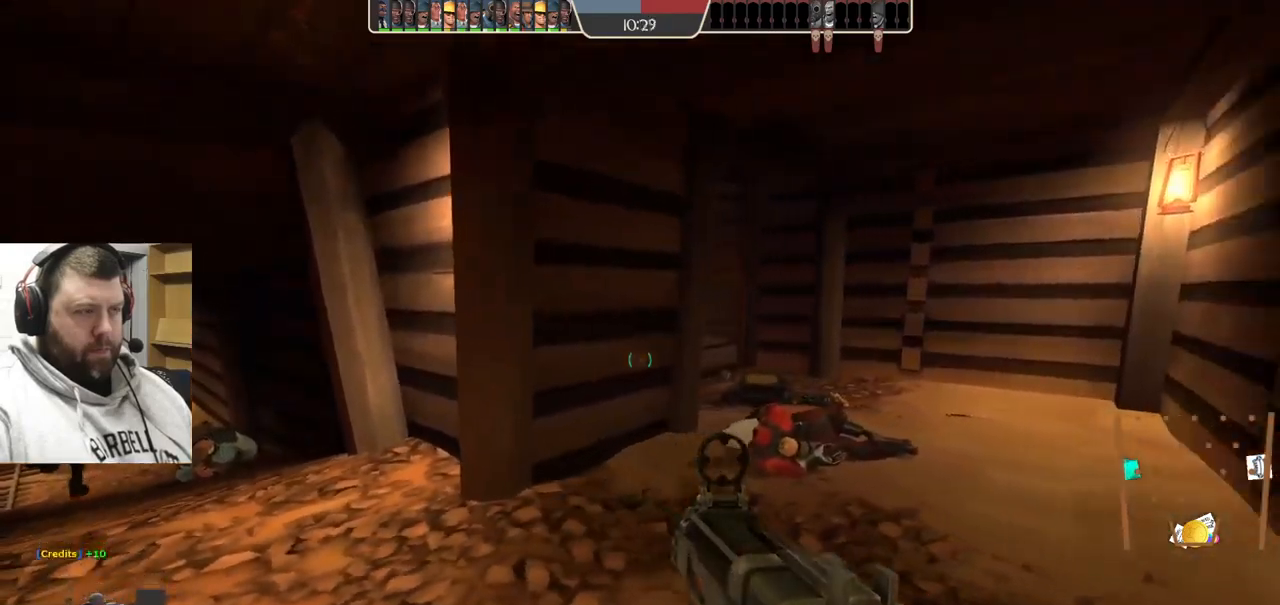
{"dt_ms": 500, "buttons": [], "left_stick": "up", "right_stick": "center", "events": [[34, "left_stick", "down"], [217, "left_stick", "left"], [384, "left_stick", "up"]]}
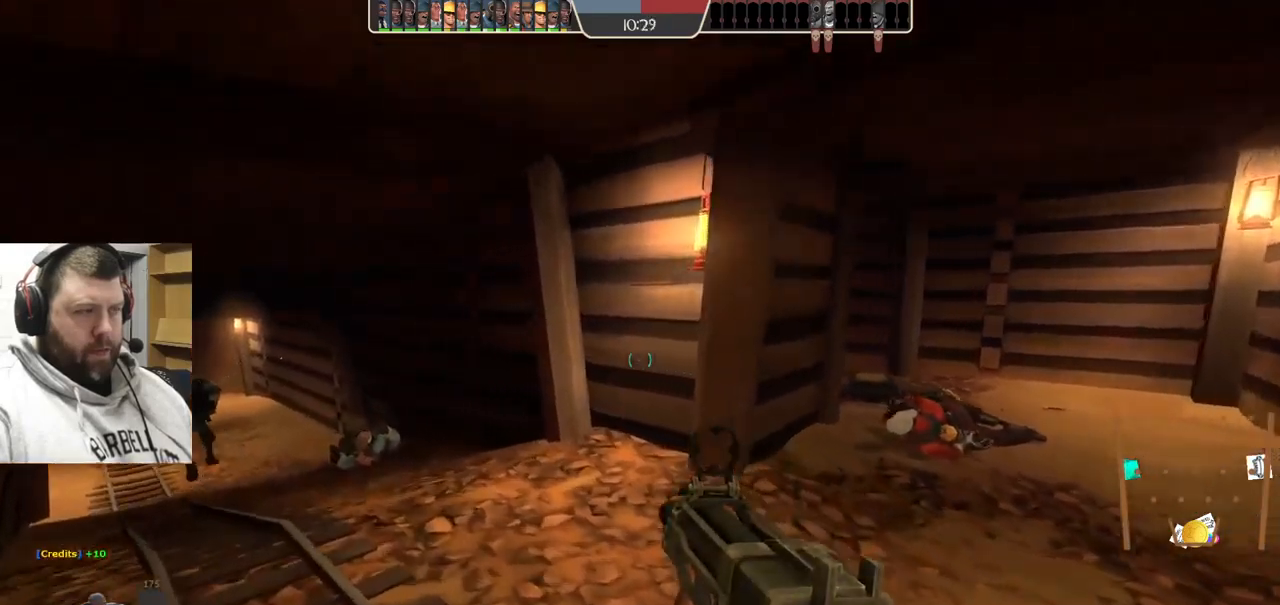
{"dt_ms": 500, "buttons": [], "left_stick": "up-right", "right_stick": "center", "events": [[117, "left_stick", "right"], [284, "left_stick", "up-right"]]}